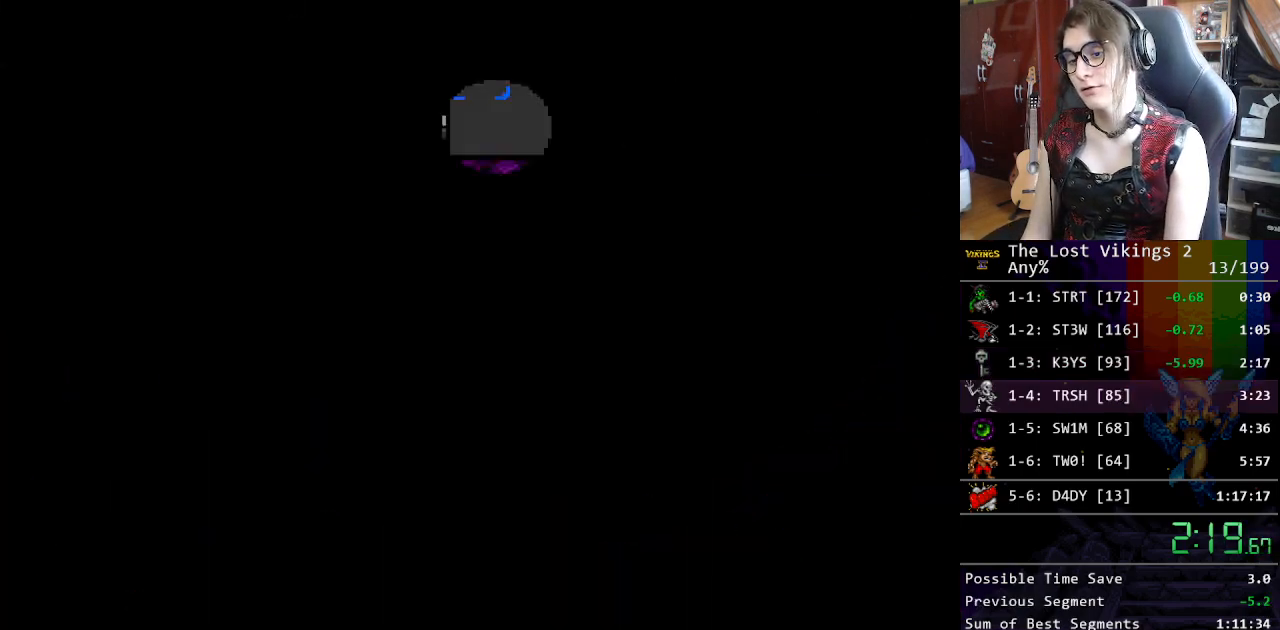
Gameplay with a controller (Nintendo layout); each line is a JSON object with the inputs held at the frame after it. "events" lists button and stick changes between this image and that frame as [ms after this image, input, new state], when the widget could be followed in between. Not read: L3 R3.
{"buttons": [], "events": [[33, "X", "up"], [117, "X", "down"], [184, "X", "up"], [250, "X", "down"], [334, "X", "up"], [418, "X", "down"], [468, "X", "up"]]}
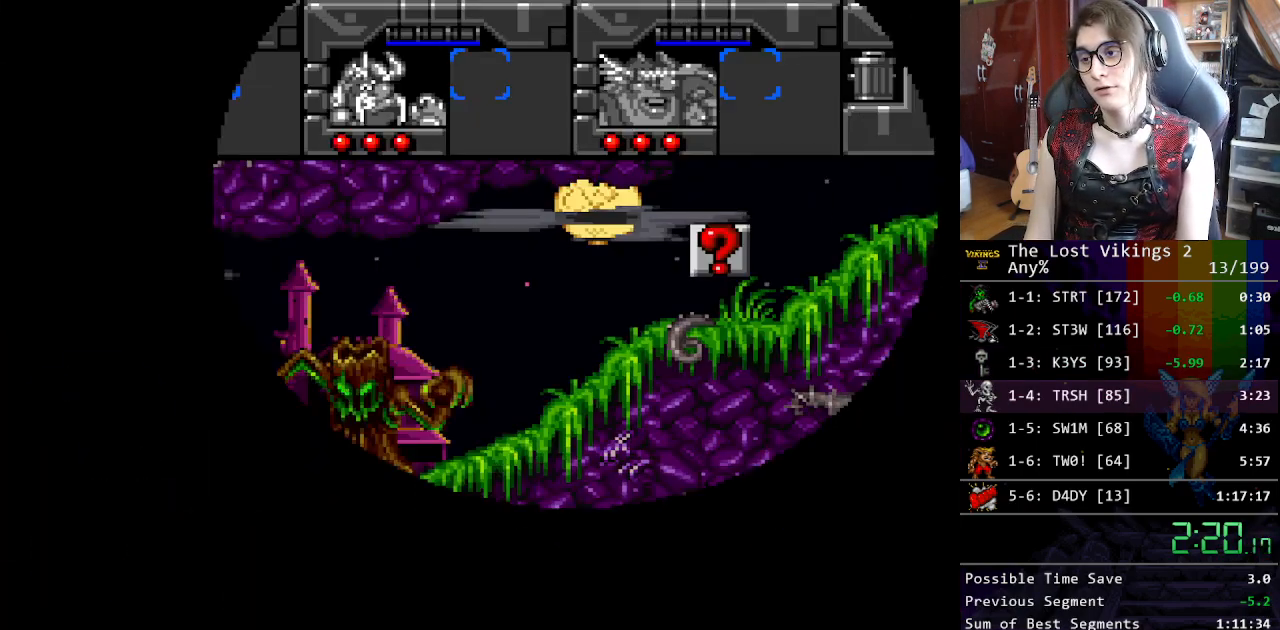
{"buttons": ["X"], "events": [[33, "X", "down"], [117, "X", "up"], [184, "X", "down"], [251, "X", "up"], [284, "X", "down"], [384, "X", "up"], [434, "X", "down"]]}
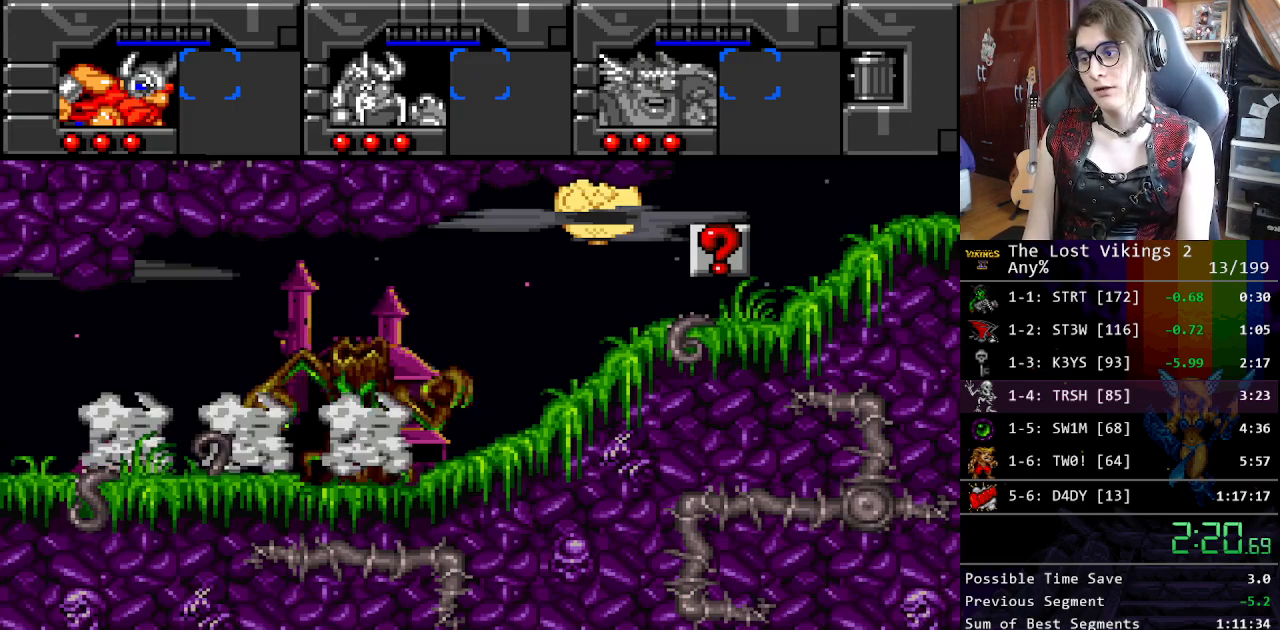
{"buttons": ["Y", "DPAD_RIGHT"], "events": [[151, "DPAD_RIGHT", "down"], [167, "X", "up"], [268, "Y", "down"]]}
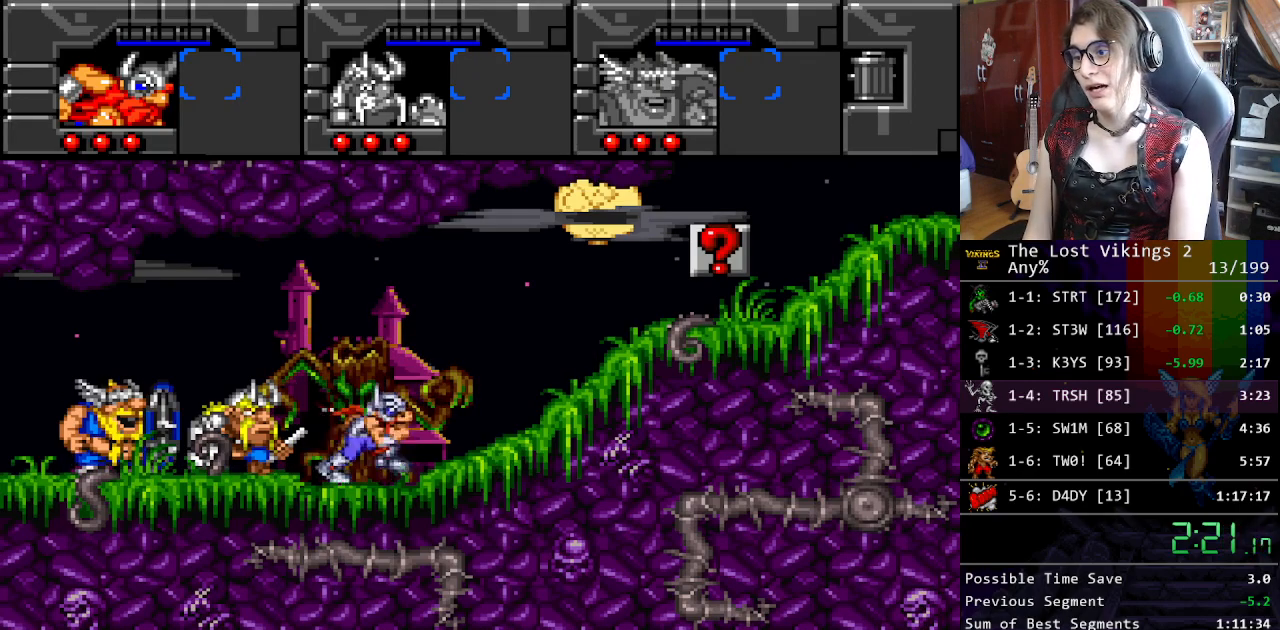
{"buttons": ["DPAD_RIGHT"], "events": [[284, "L1", "down"], [335, "Y", "up"], [418, "L1", "up"]]}
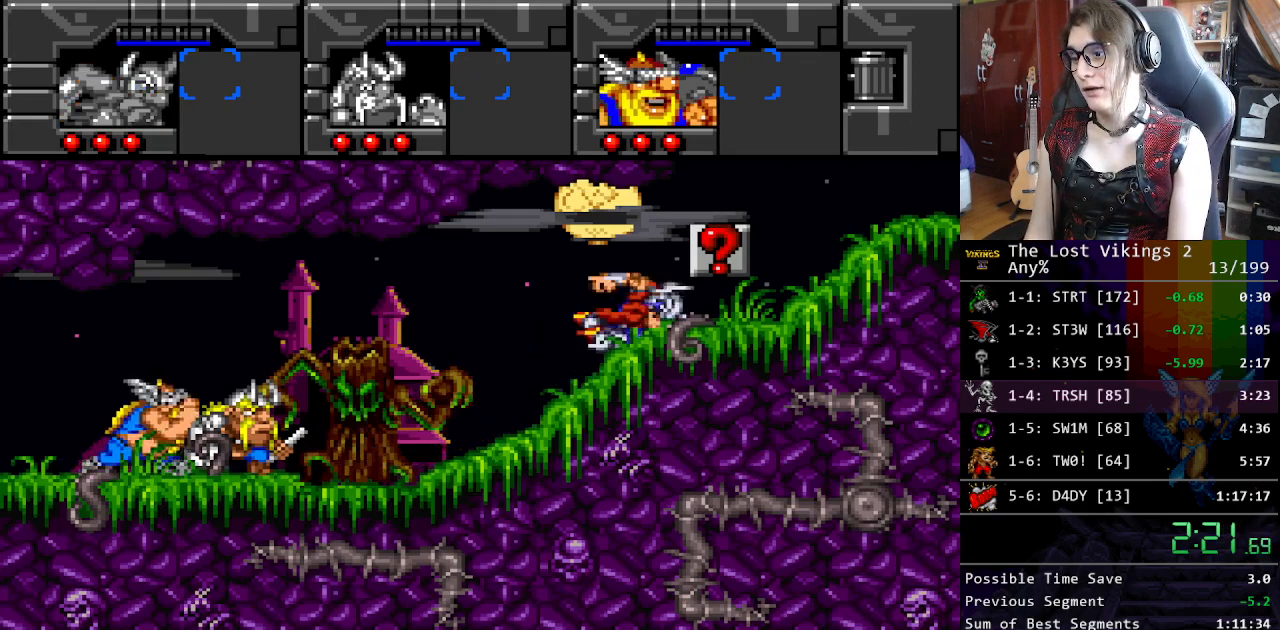
{"buttons": ["DPAD_RIGHT"], "events": []}
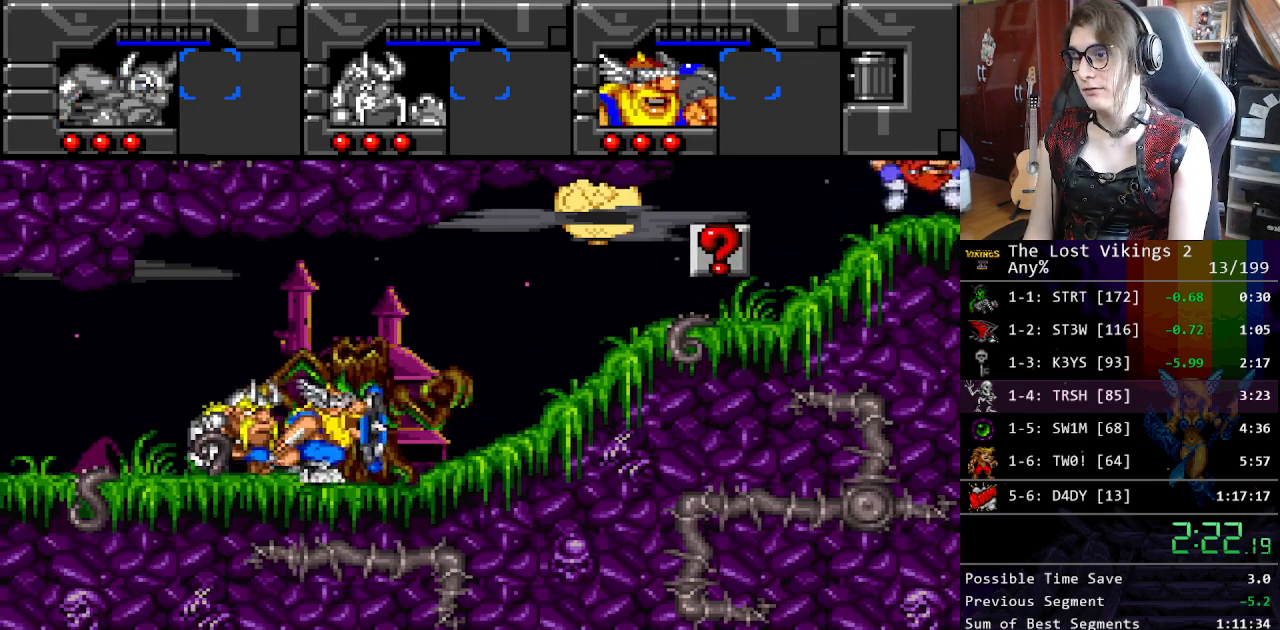
{"buttons": ["DPAD_RIGHT"], "events": []}
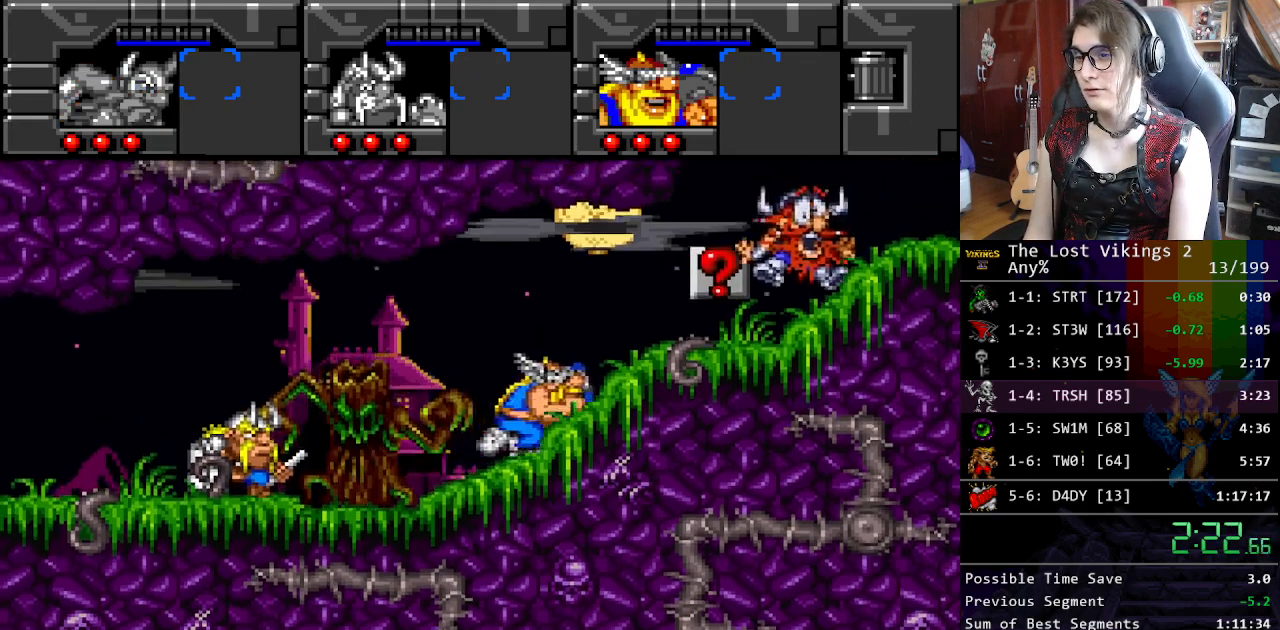
{"buttons": ["DPAD_RIGHT"], "events": []}
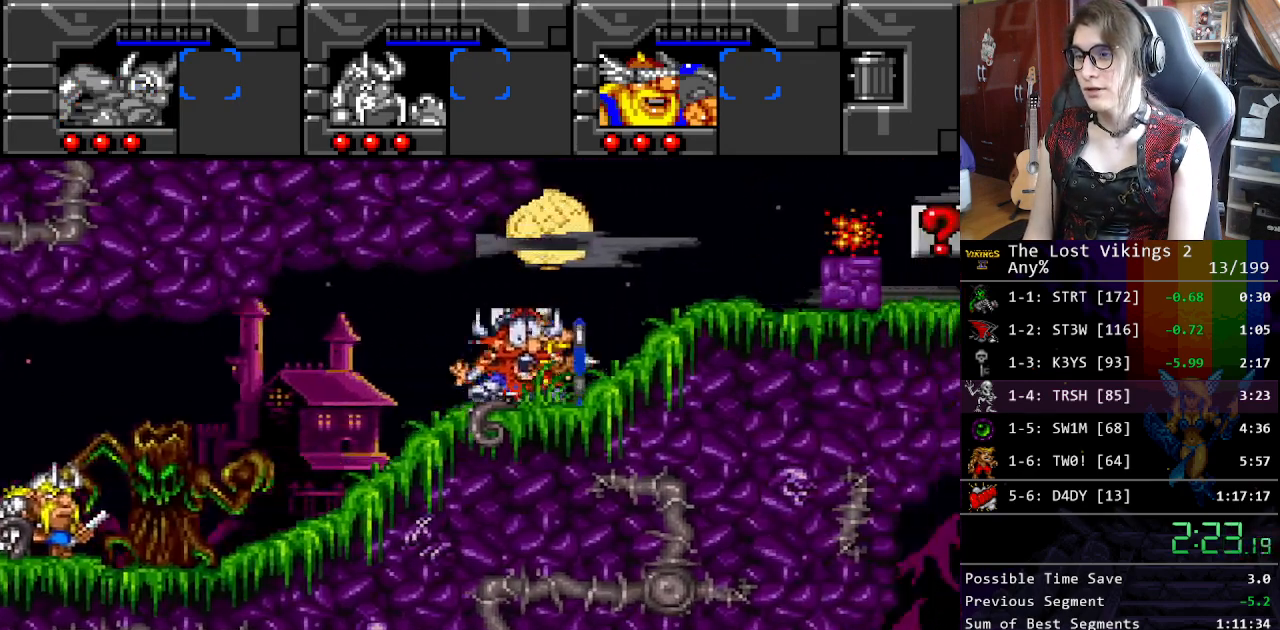
{"buttons": ["DPAD_RIGHT"], "events": [[134, "L1", "down"], [301, "L1", "up"]]}
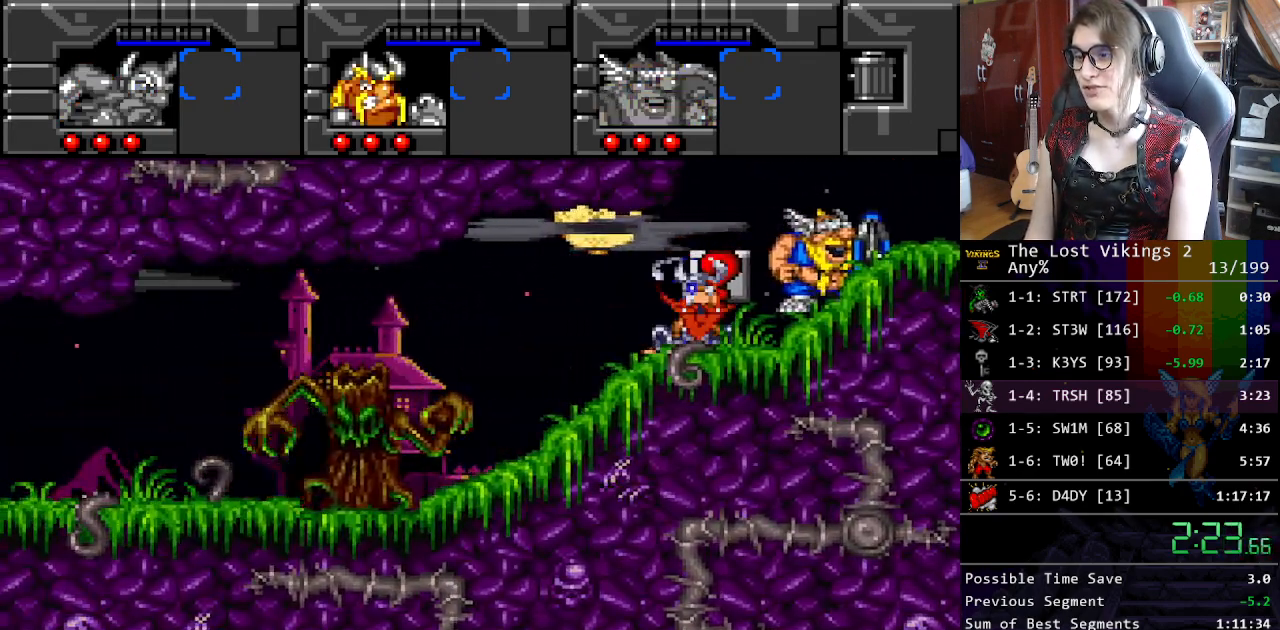
{"buttons": ["DPAD_RIGHT"], "events": []}
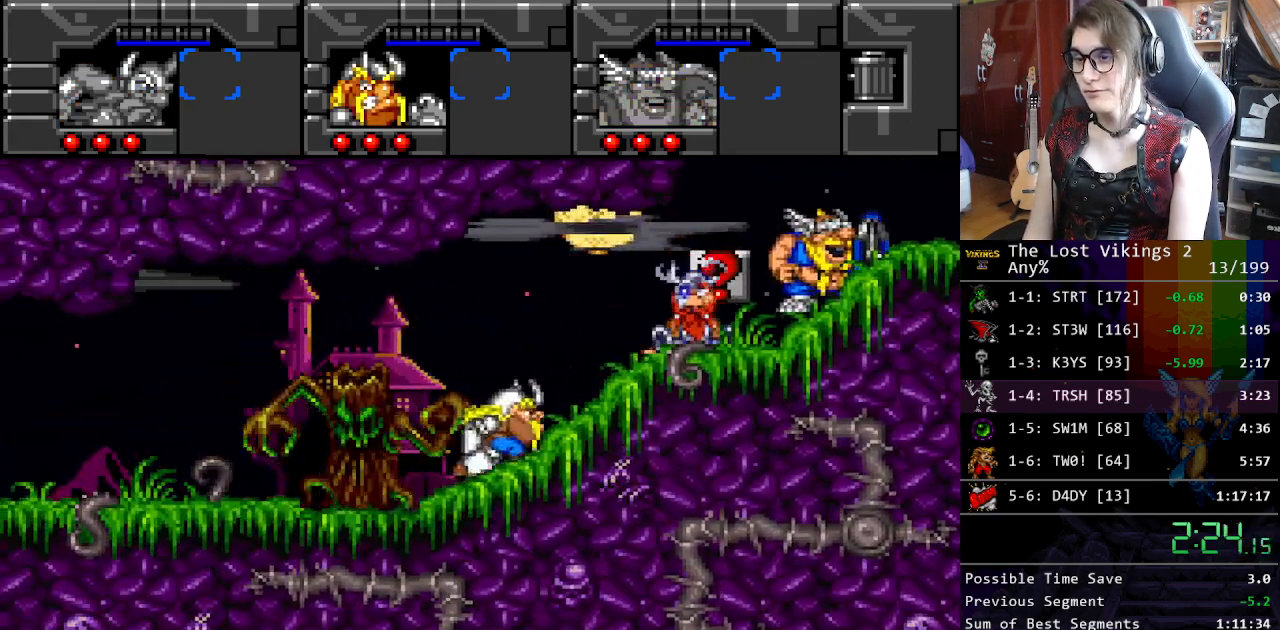
{"buttons": ["DPAD_RIGHT"], "events": []}
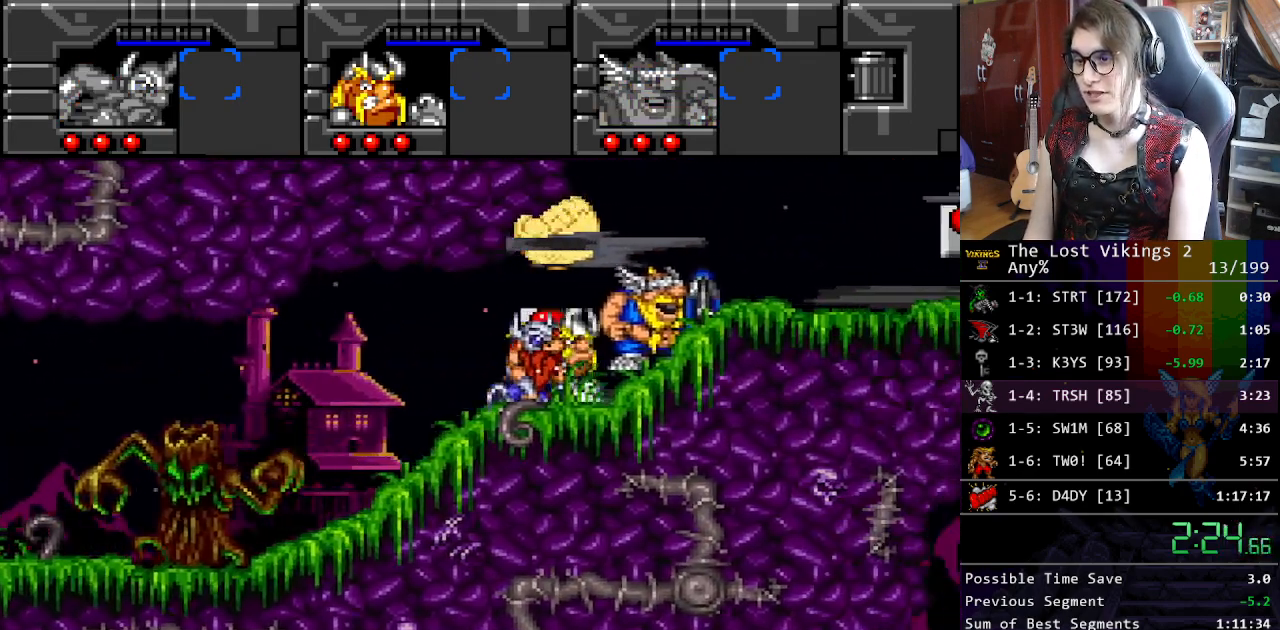
{"buttons": ["Y", "DPAD_RIGHT"], "events": [[234, "L1", "down"], [334, "L1", "up"], [368, "Y", "down"]]}
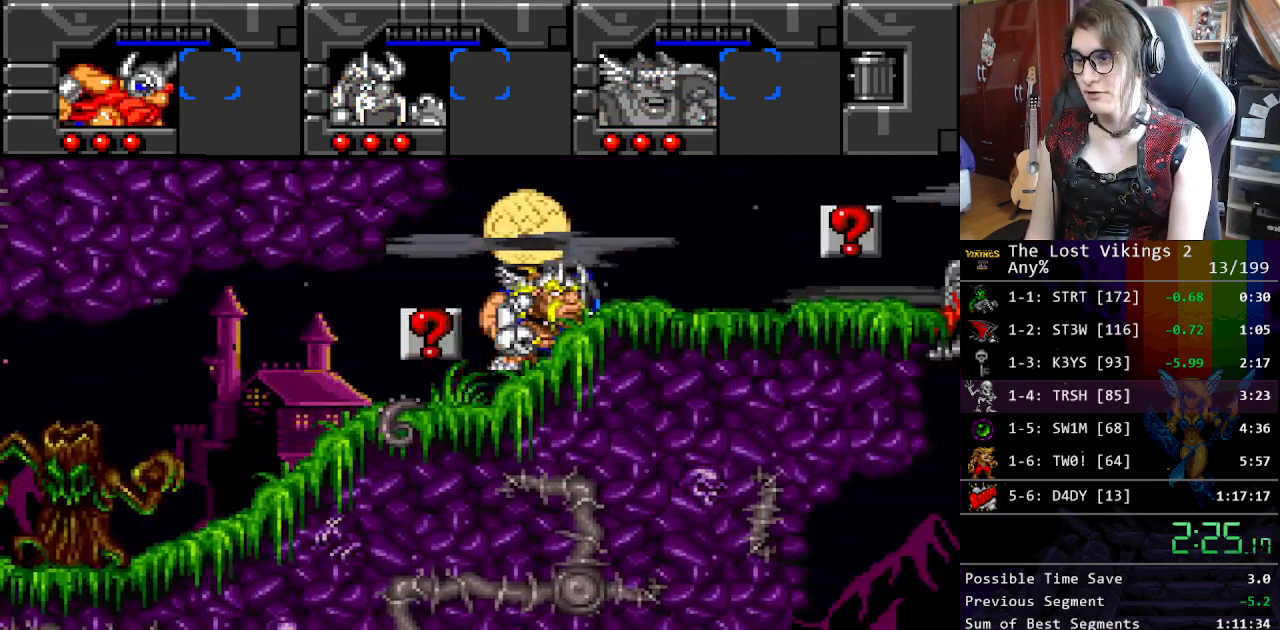
{"buttons": ["DPAD_RIGHT"], "events": [[201, "L1", "down"], [201, "Y", "up"], [318, "L1", "up"]]}
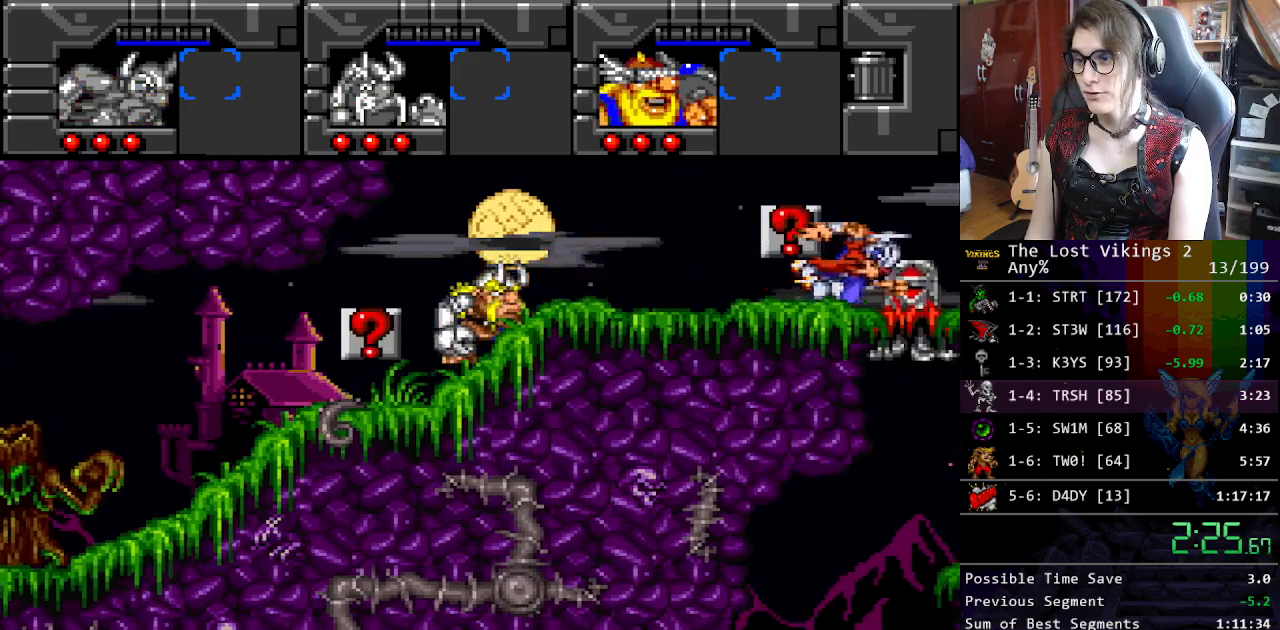
{"buttons": ["DPAD_RIGHT"], "events": []}
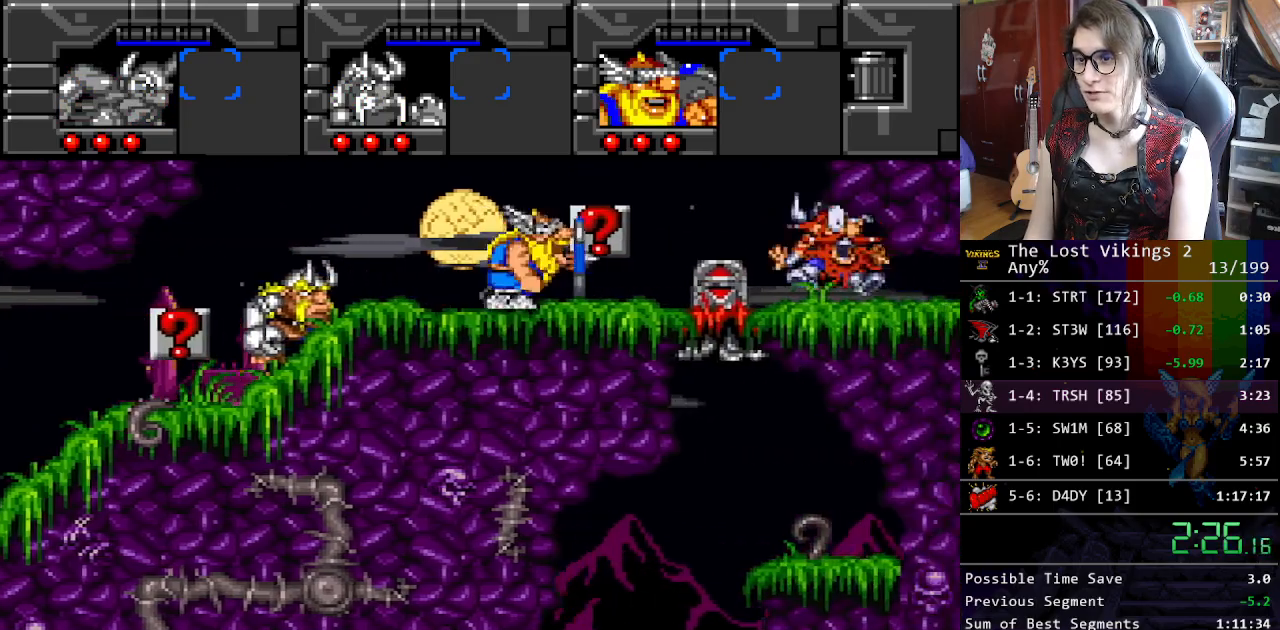
{"buttons": ["DPAD_RIGHT"], "events": []}
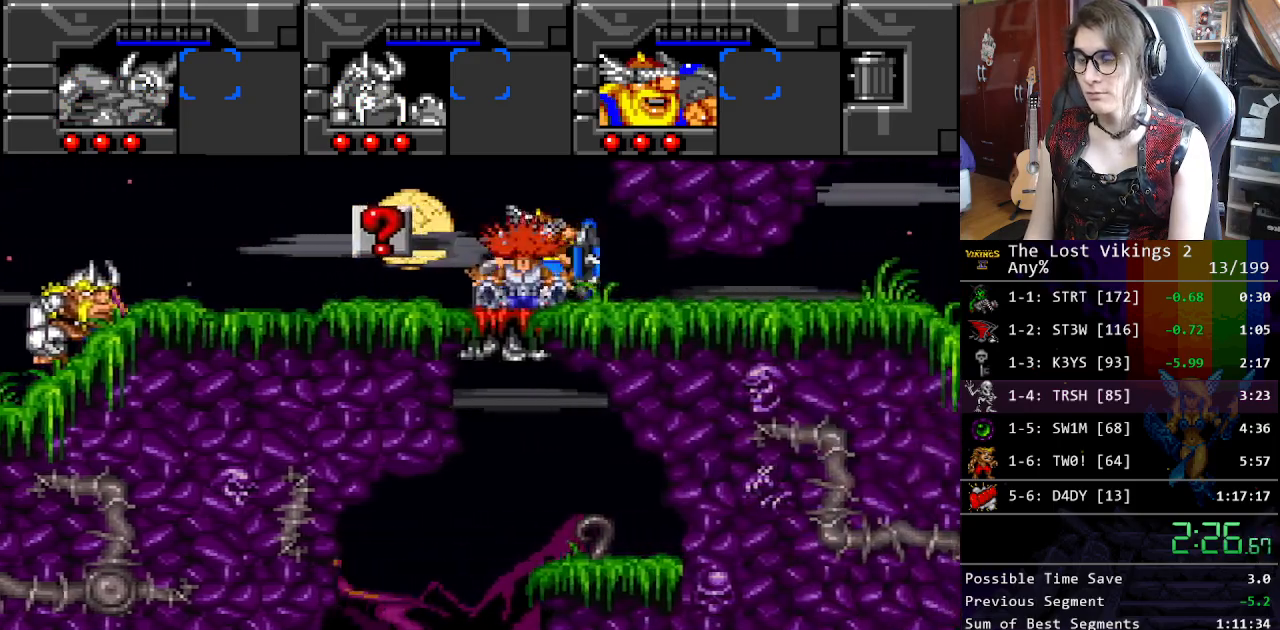
{"buttons": ["DPAD_RIGHT"], "events": [[217, "DPAD_DOWN", "down"], [284, "DPAD_RIGHT", "up"], [317, "DPAD_RIGHT", "down"], [351, "DPAD_DOWN", "up"]]}
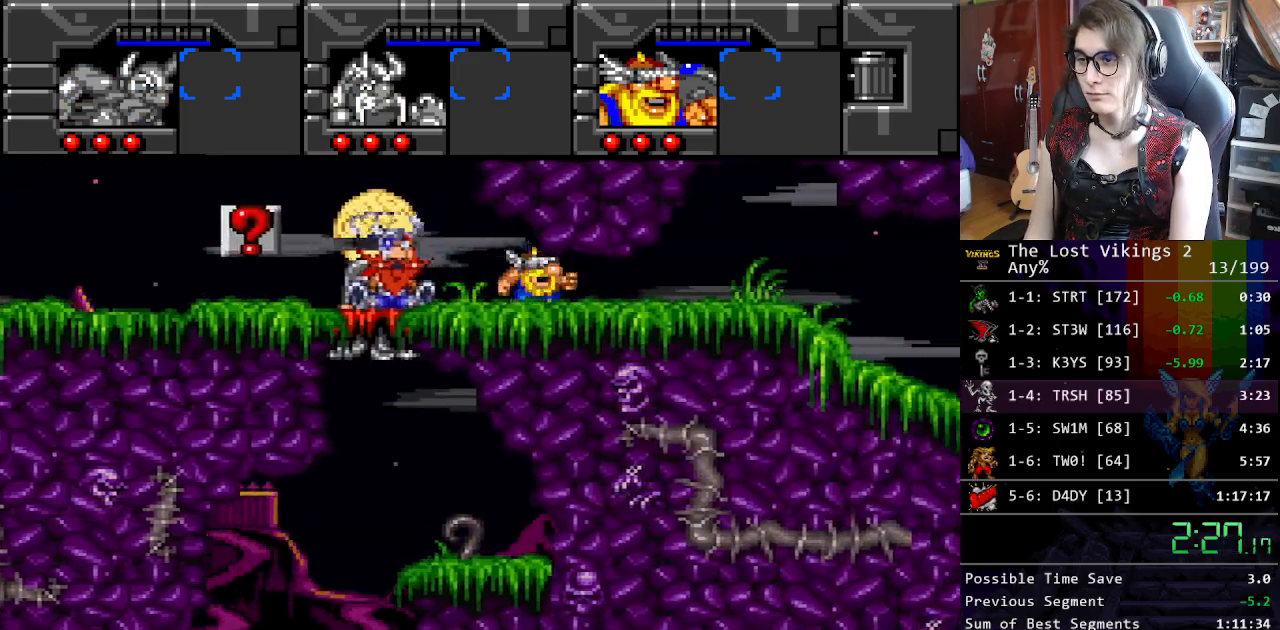
{"buttons": ["DPAD_RIGHT"], "events": []}
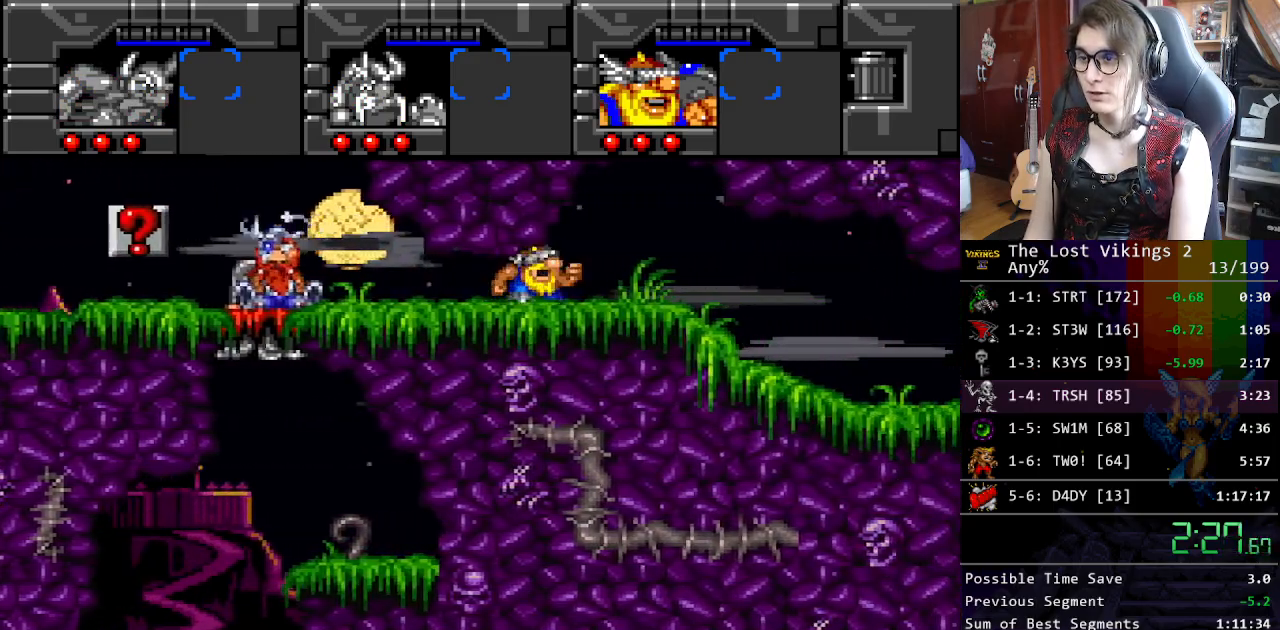
{"buttons": ["DPAD_UP", "DPAD_RIGHT"], "events": [[134, "DPAD_UP", "down"], [167, "DPAD_RIGHT", "up"], [251, "DPAD_RIGHT", "down"]]}
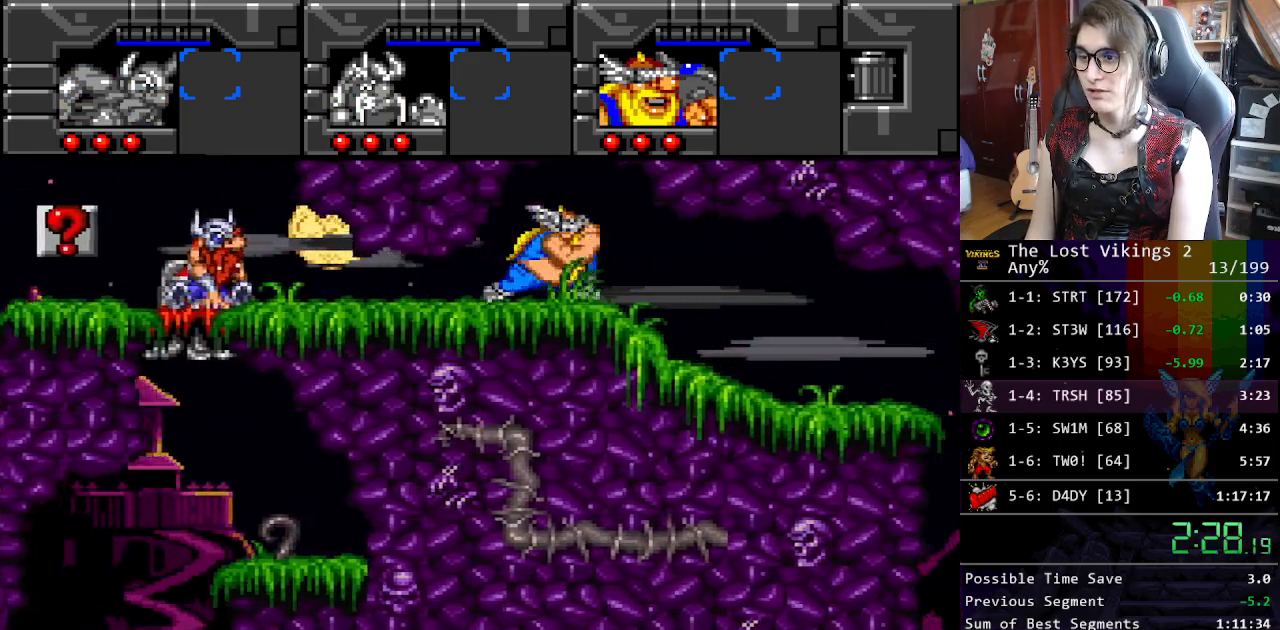
{"buttons": ["DPAD_UP", "DPAD_RIGHT"], "events": []}
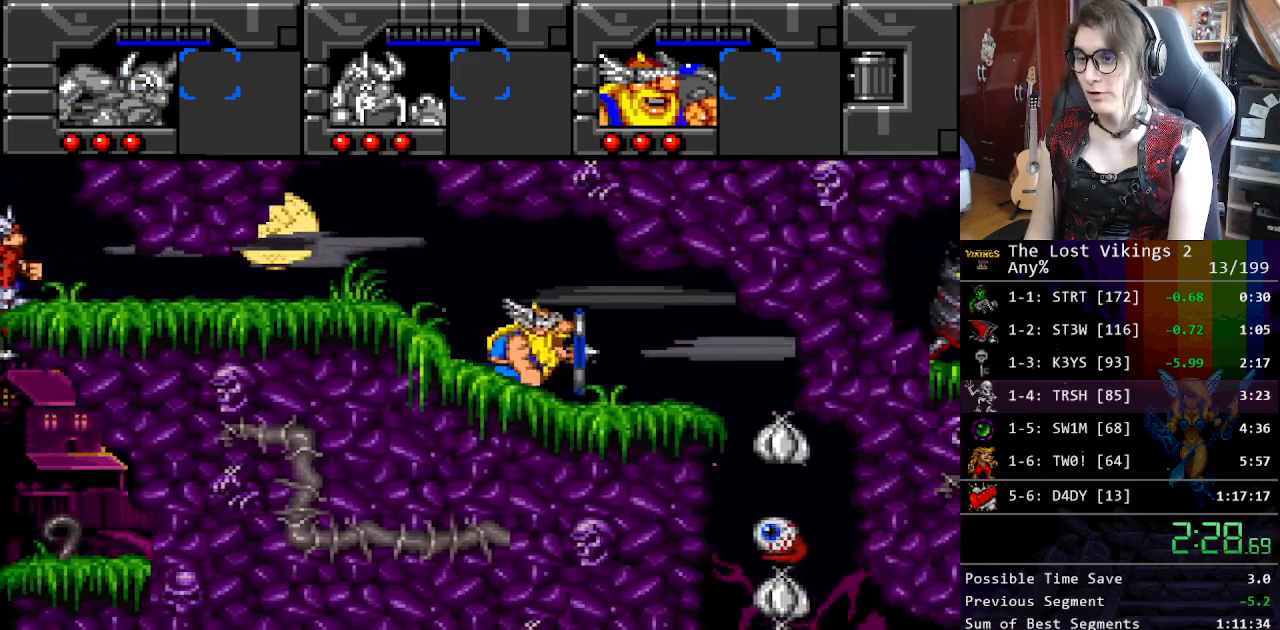
{"buttons": ["DPAD_UP", "DPAD_RIGHT"], "events": [[335, "L1", "down"], [452, "L1", "up"]]}
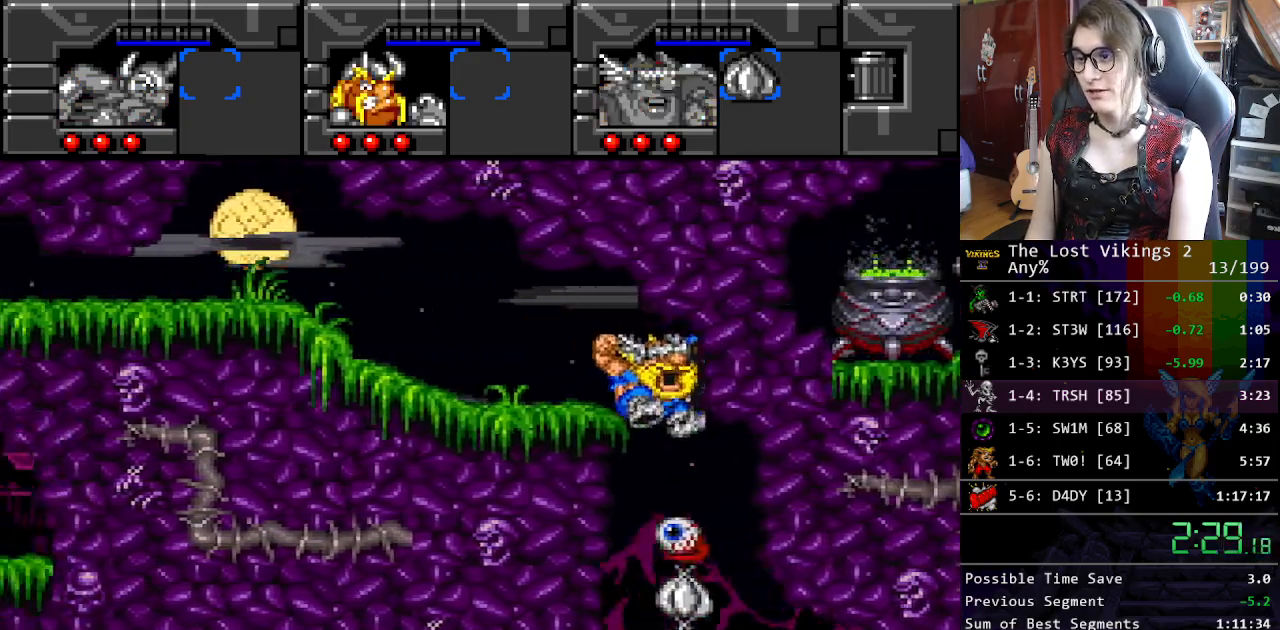
{"buttons": ["DPAD_UP", "DPAD_RIGHT"], "events": []}
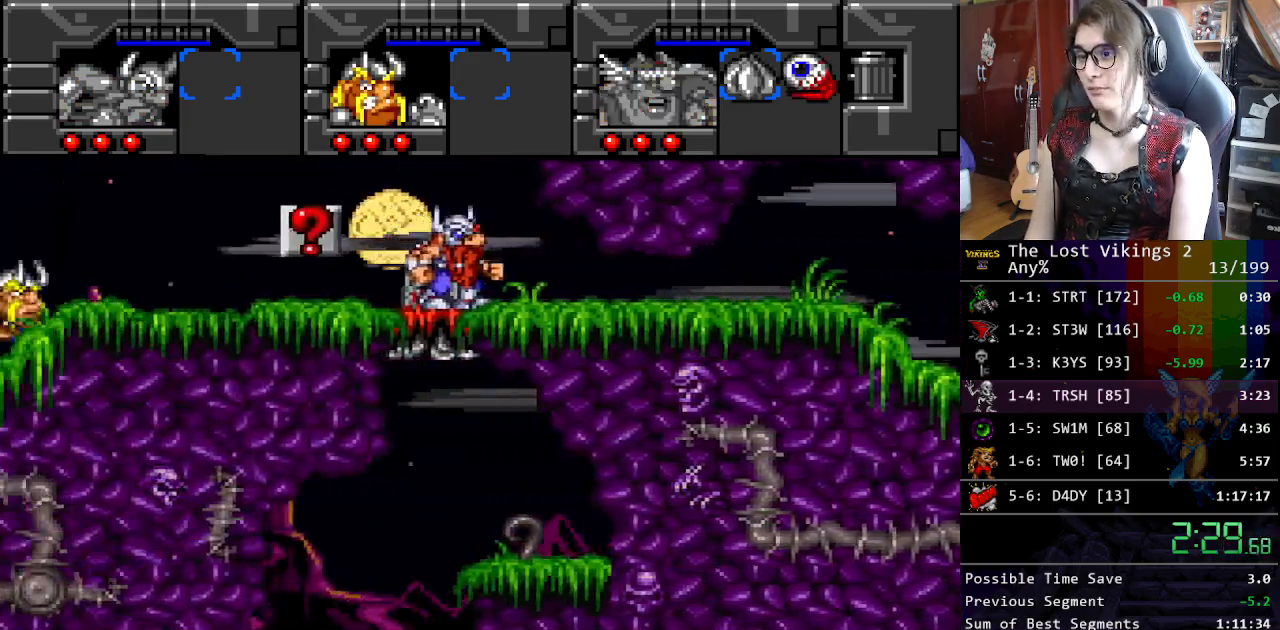
{"buttons": ["DPAD_UP", "DPAD_RIGHT"], "events": []}
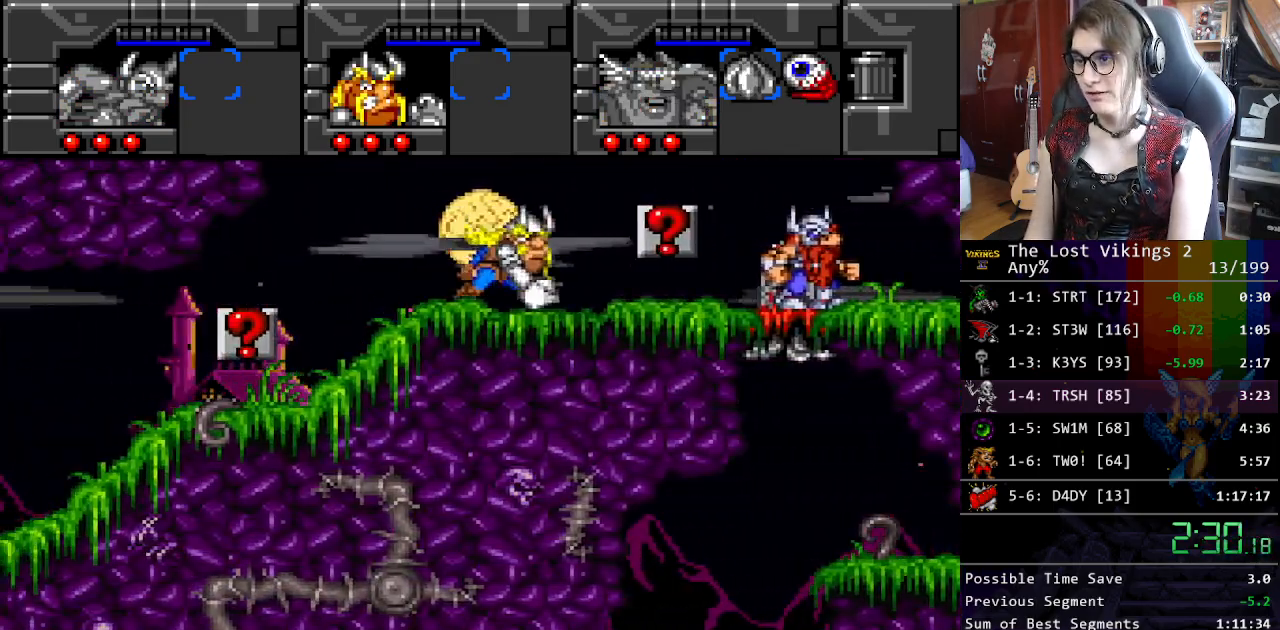
{"buttons": ["DPAD_UP", "DPAD_RIGHT"], "events": []}
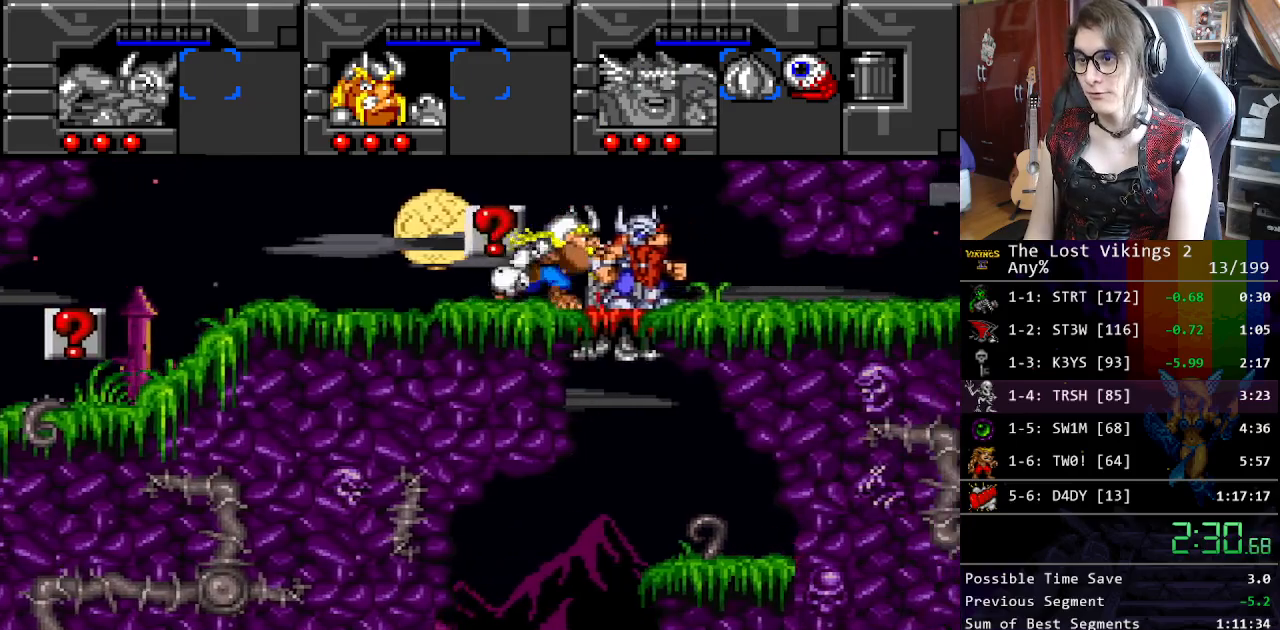
{"buttons": ["DPAD_LEFT"], "events": [[83, "DPAD_UP", "up"], [116, "DPAD_DOWN", "down"], [150, "DPAD_RIGHT", "up"], [284, "R1", "down"], [300, "DPAD_DOWN", "up"], [417, "R1", "up"], [434, "DPAD_LEFT", "down"]]}
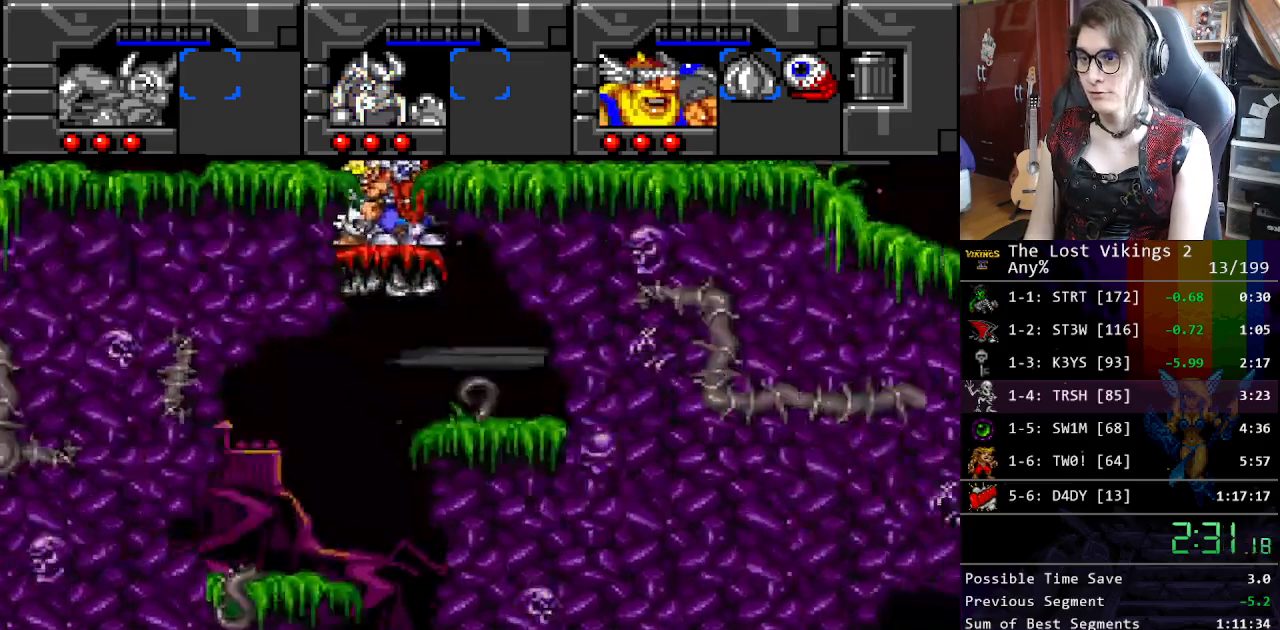
{"buttons": ["DPAD_LEFT"], "events": []}
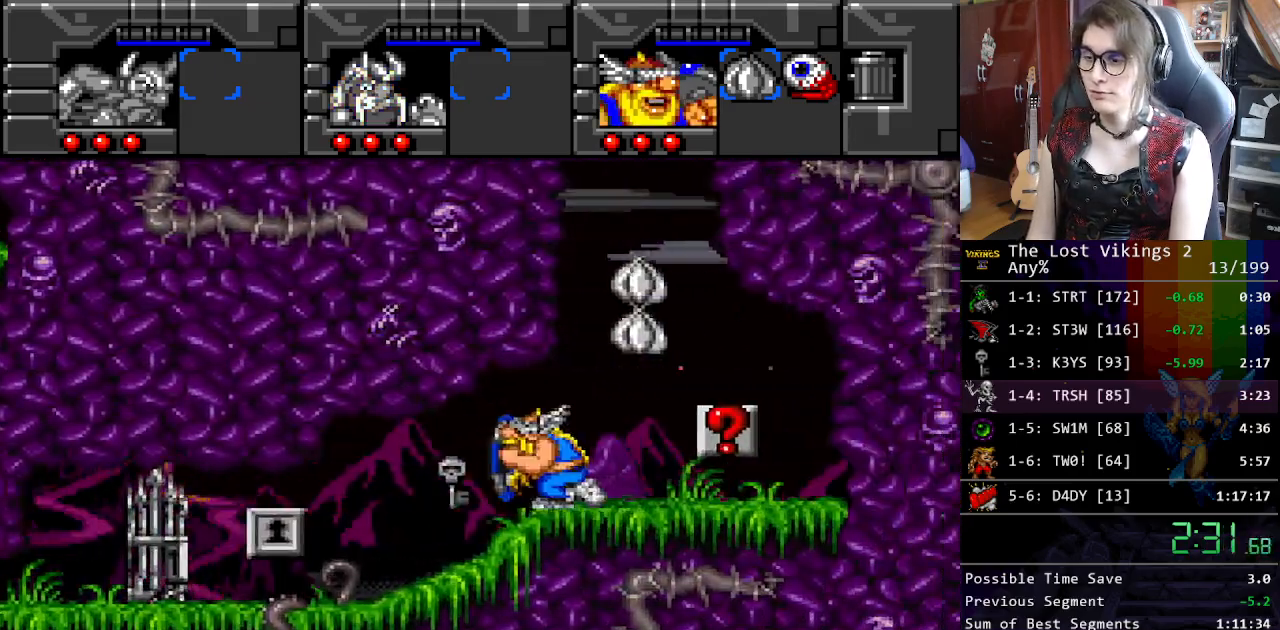
{"buttons": ["DPAD_LEFT"], "events": []}
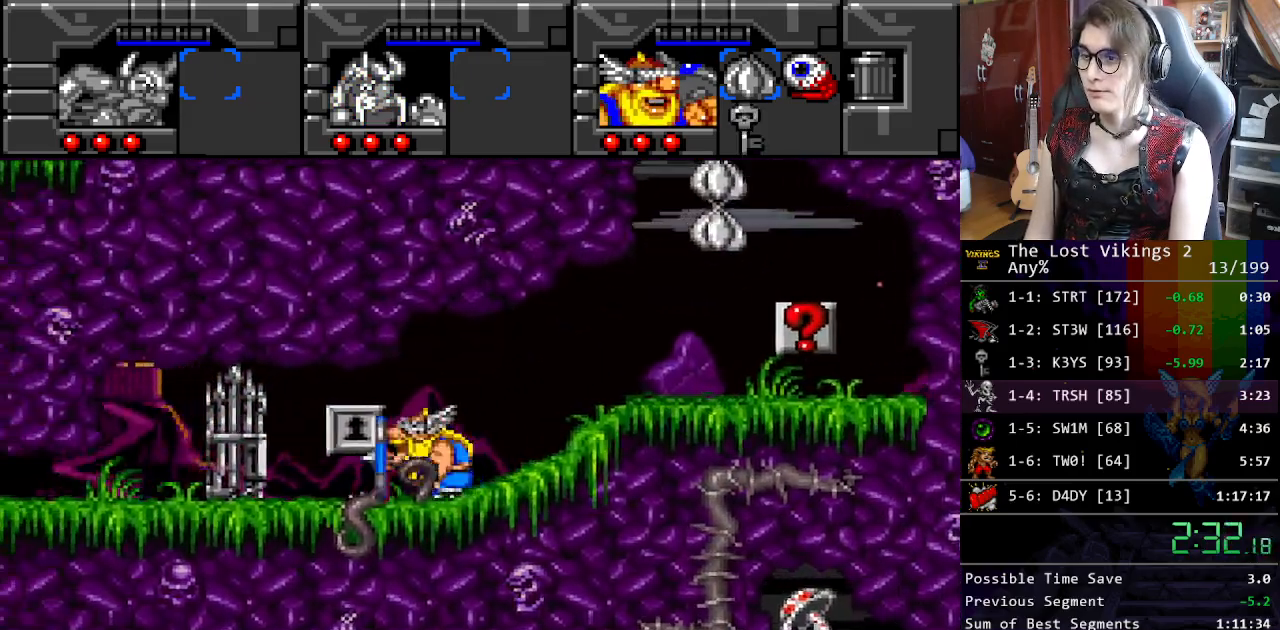
{"buttons": ["SELECT"], "events": [[217, "SELECT", "down"], [251, "DPAD_DOWN", "down"], [251, "DPAD_LEFT", "up"], [318, "SELECT", "up"], [401, "DPAD_LEFT", "down"], [418, "SELECT", "down"], [451, "DPAD_DOWN", "up"], [451, "DPAD_LEFT", "up"]]}
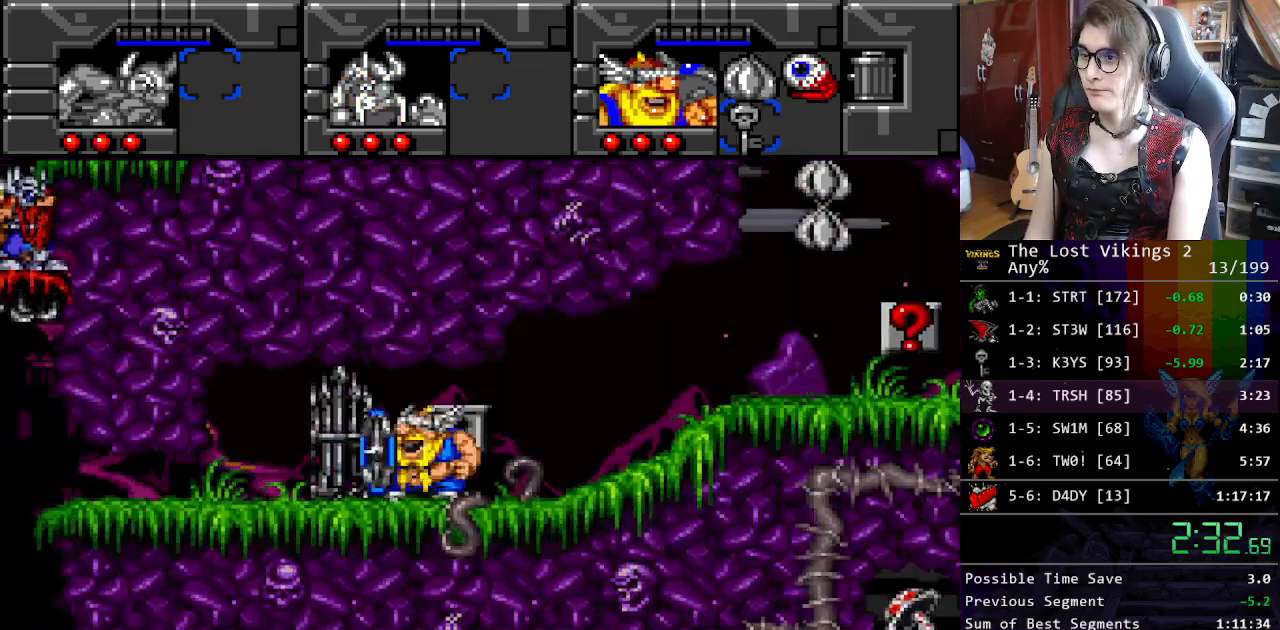
{"buttons": ["DPAD_LEFT"], "events": [[34, "SELECT", "up"], [67, "DPAD_LEFT", "down"], [134, "X", "down"], [268, "X", "up"]]}
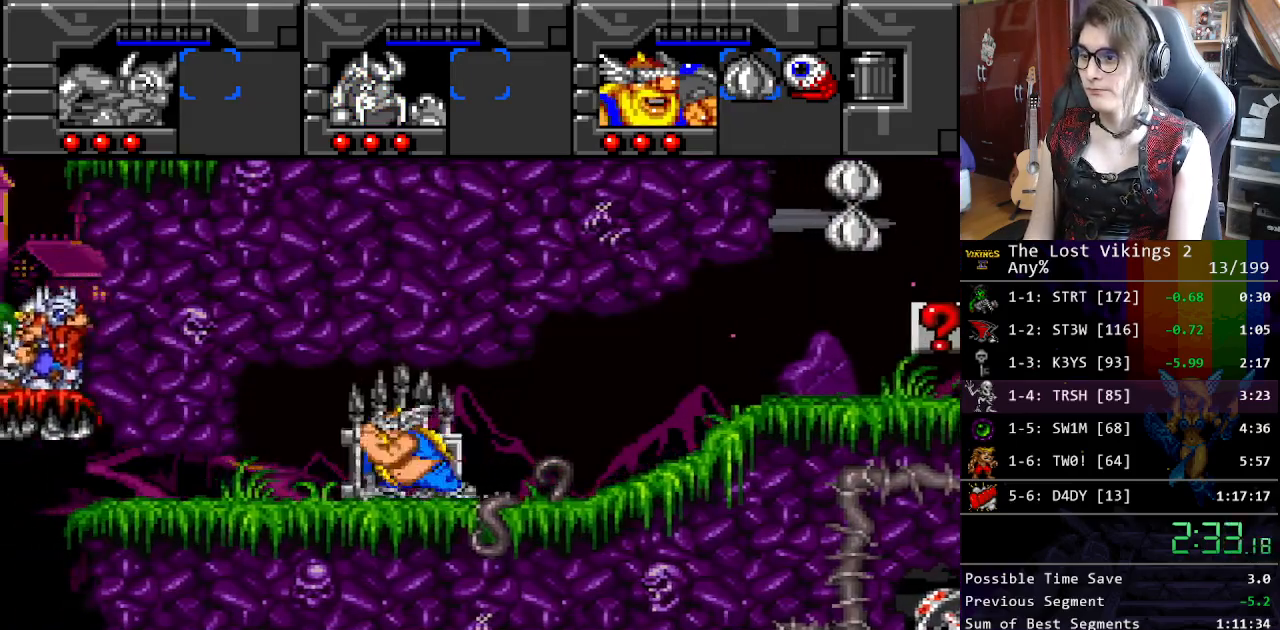
{"buttons": ["DPAD_DOWN"], "events": [[401, "DPAD_DOWN", "down"], [452, "DPAD_LEFT", "up"]]}
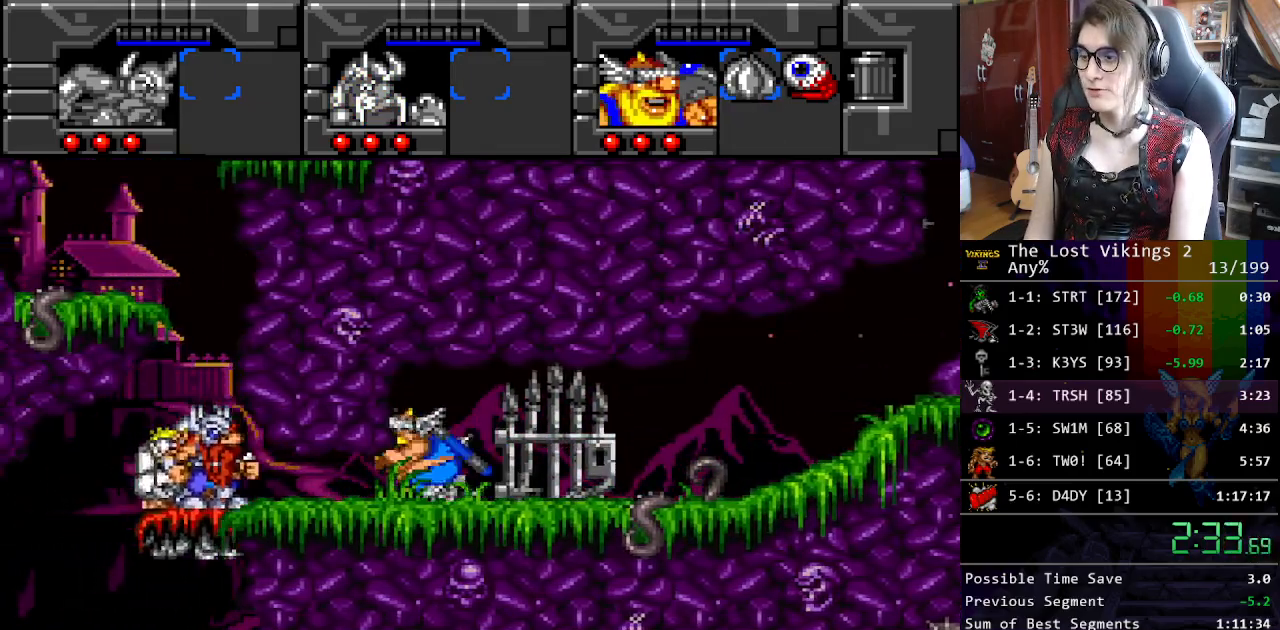
{"buttons": ["DPAD_LEFT"], "events": [[16, "DPAD_LEFT", "down"], [150, "DPAD_DOWN", "up"]]}
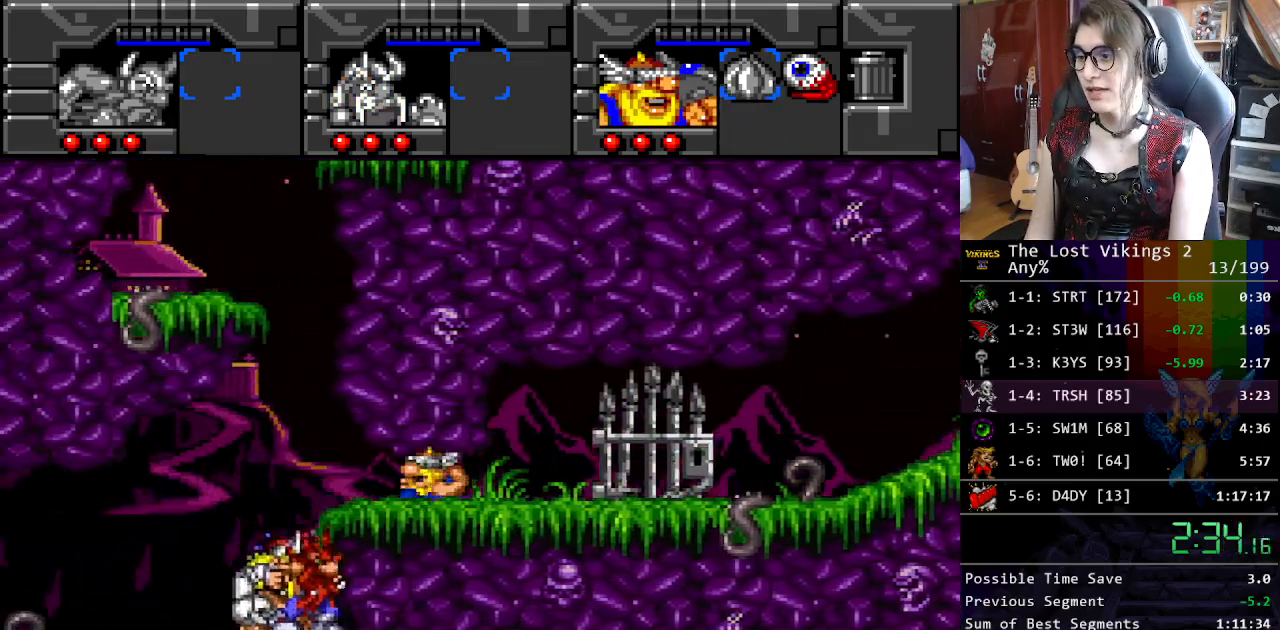
{"buttons": ["DPAD_LEFT"], "events": []}